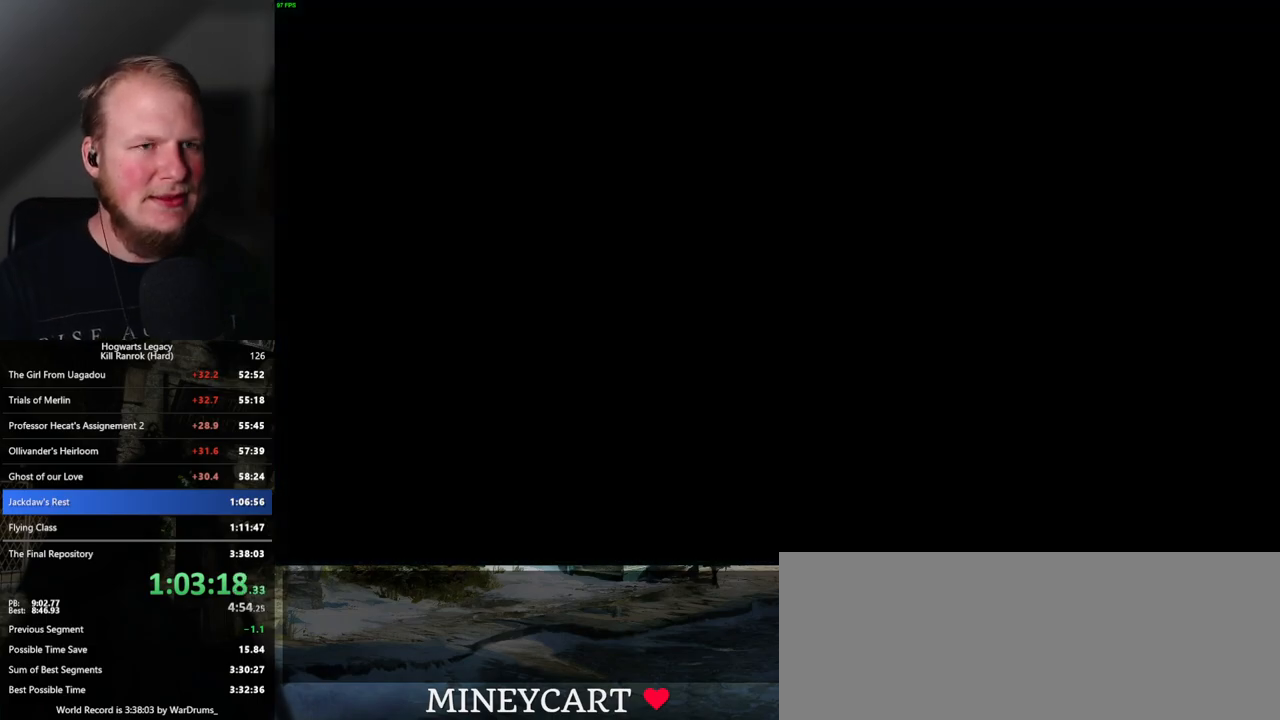
Gameplay with keyboard and mouse; each line is a JSON object with the keys and mouse buttons held at the frame after it. "events" lists presses ("down") and releases ("up") of ".", "/", "0", "1", "2", "3", "4", "5", "6", "7", "8", "9", "a", "alt_l", "alt_r", "b", "backslash", "backspace", "c", "caps_lock", "comma", "ctrl_l", "ctrl_r", "d", "e", "equals", "escape", "f", "f1", "f10", "f11", "f12", "f2", "f3", "f4", "f5", "f6", "f7", "f8", "f9", "g", "h", "i", "j", "k", "l", "lbracket", "m", "minus", "n", "o", "p", "q", "quote", "r", "rbracket", "return", "s", "semicolon", "shift_l", "shift_r", "space", "super_l", "super_r", "t", "tab", "tilde", "u", "v", "w", "x", "y", "z", "mouse_left", "mouse_wheel", "mouse_right", "mouse_mb4" and "mouse_mb5" between this image and that frame as [ms after this image, input, new state], when the widget could be followed in between. "mouse_left", "mouse_wheel", "mouse_right", "mouse_mb4", "mouse_mb5" = the "left", "wheel", "right", "mb4", "mb5" buttons of the "mouse" list. No other keys are recorded. "wheel" means that the mouse wheel is clicked or scrolled. Mouse movement is not recorded.
{"keys": ["w"], "mouse": [], "events": [[100, "space", "down"], [167, "space", "up"], [267, "space", "down"], [467, "w", "down"], [500, "space", "up"]]}
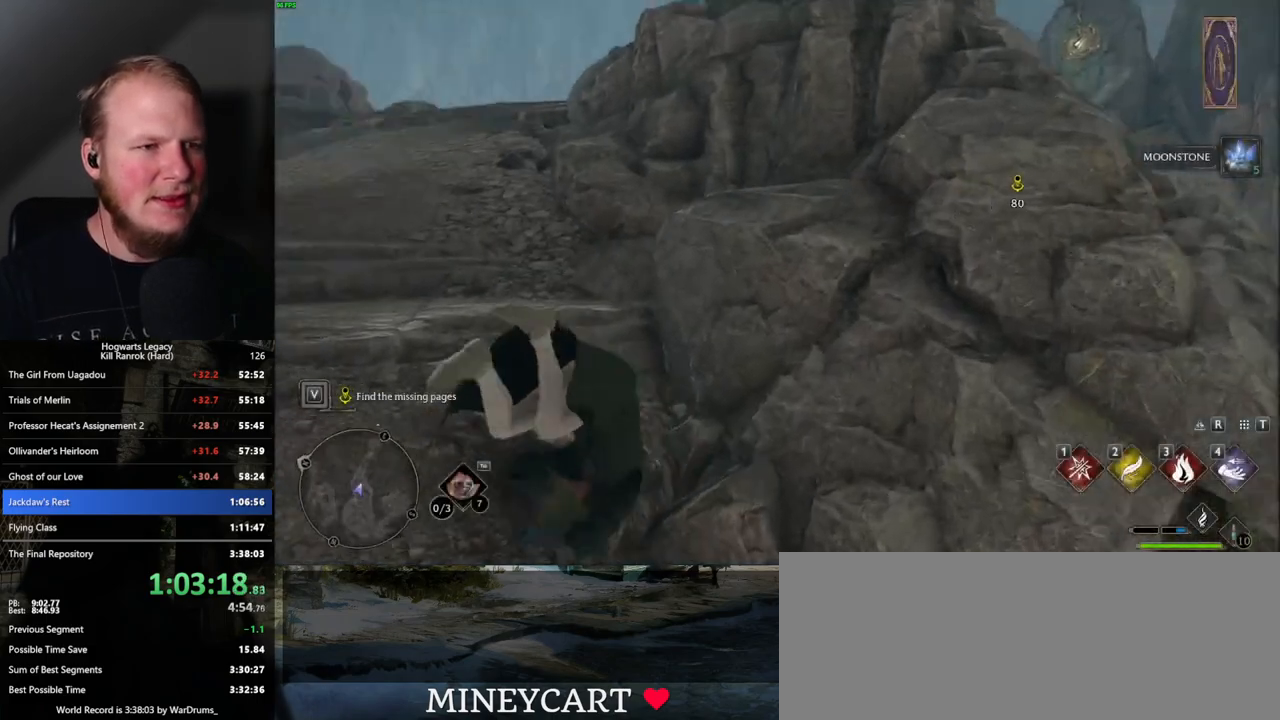
{"keys": ["w"], "mouse": [], "events": [[184, "shift_l", "down"], [317, "shift_l", "up"]]}
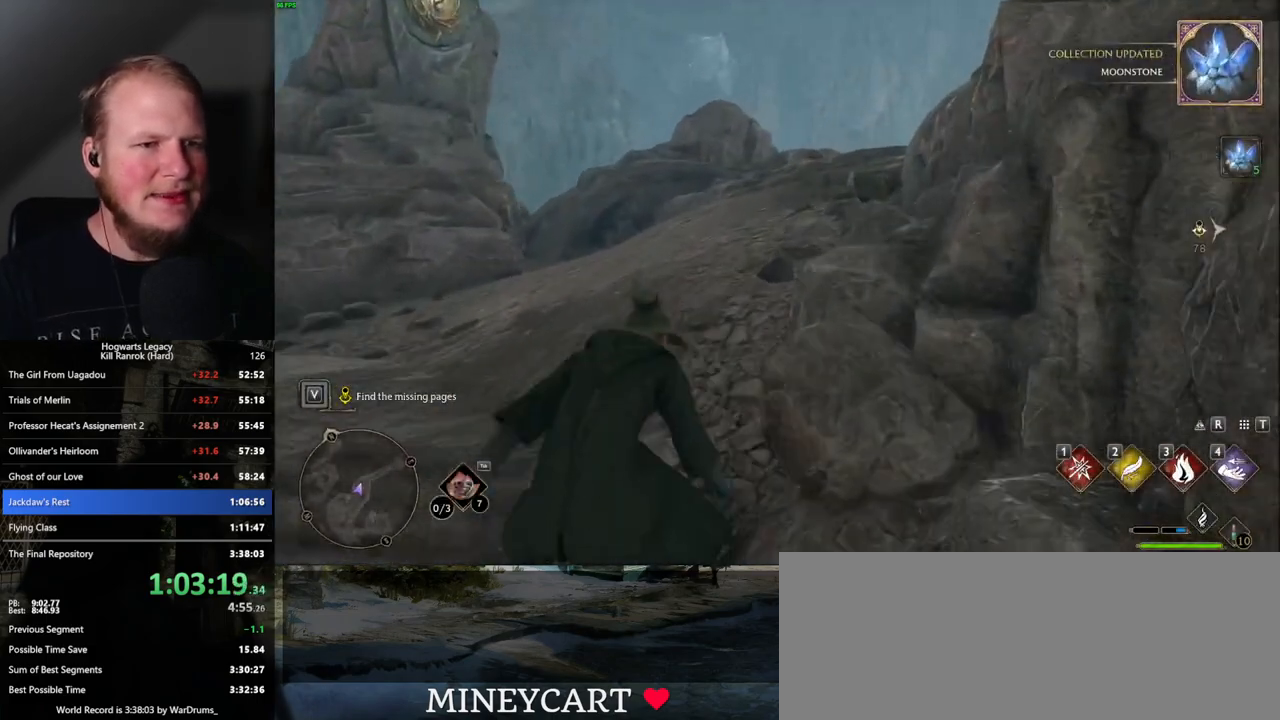
{"keys": ["space", "w"], "mouse": [], "events": [[500, "space", "down"]]}
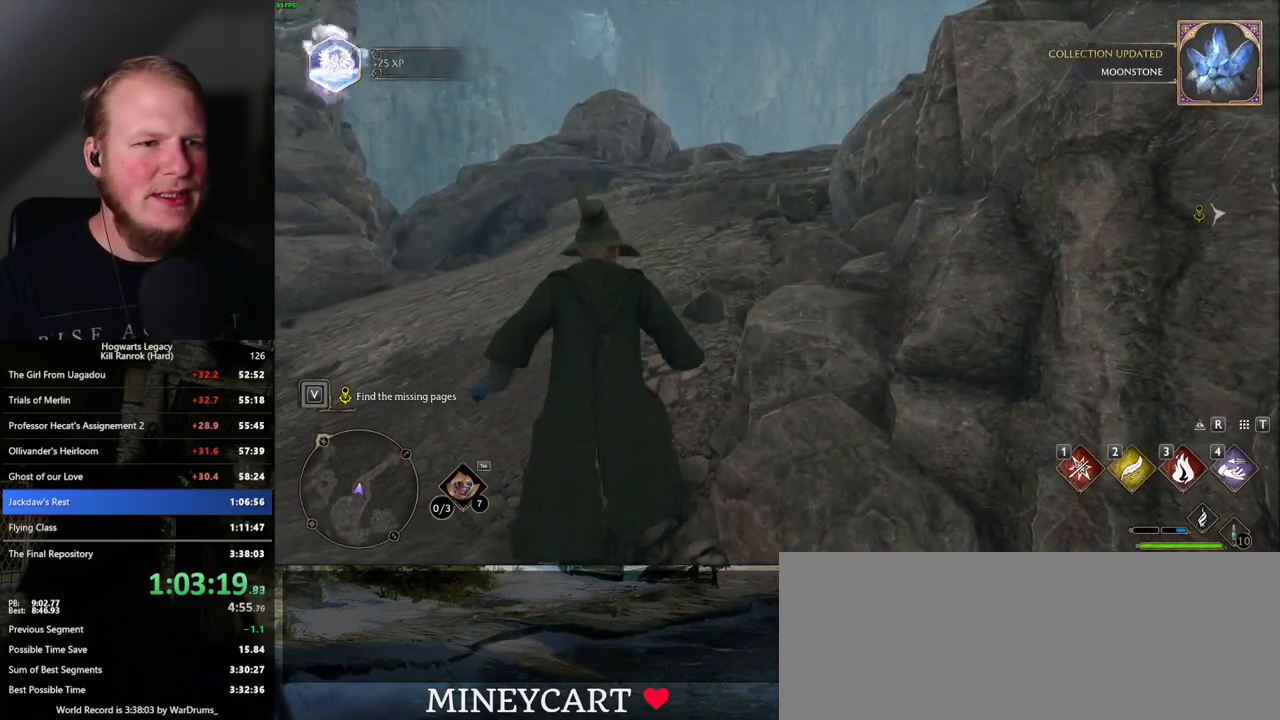
{"keys": ["w"], "mouse": [], "events": [[100, "space", "up"]]}
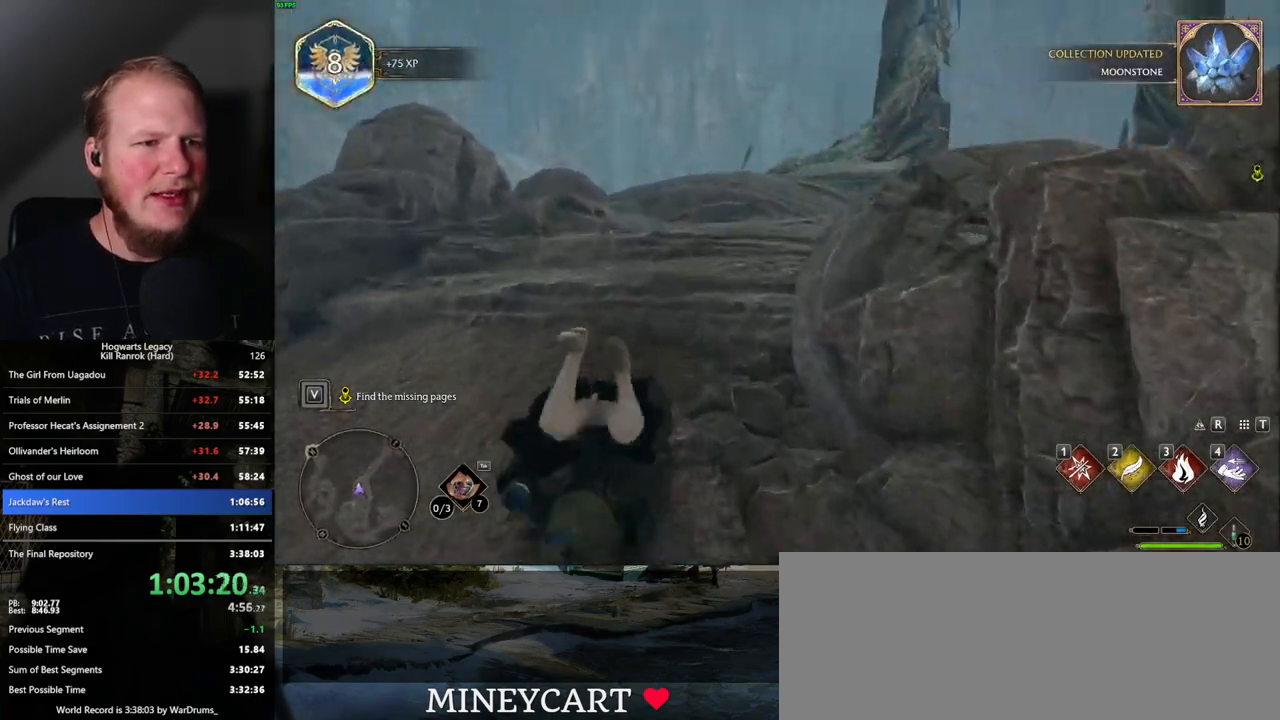
{"keys": ["w"], "mouse": [], "events": []}
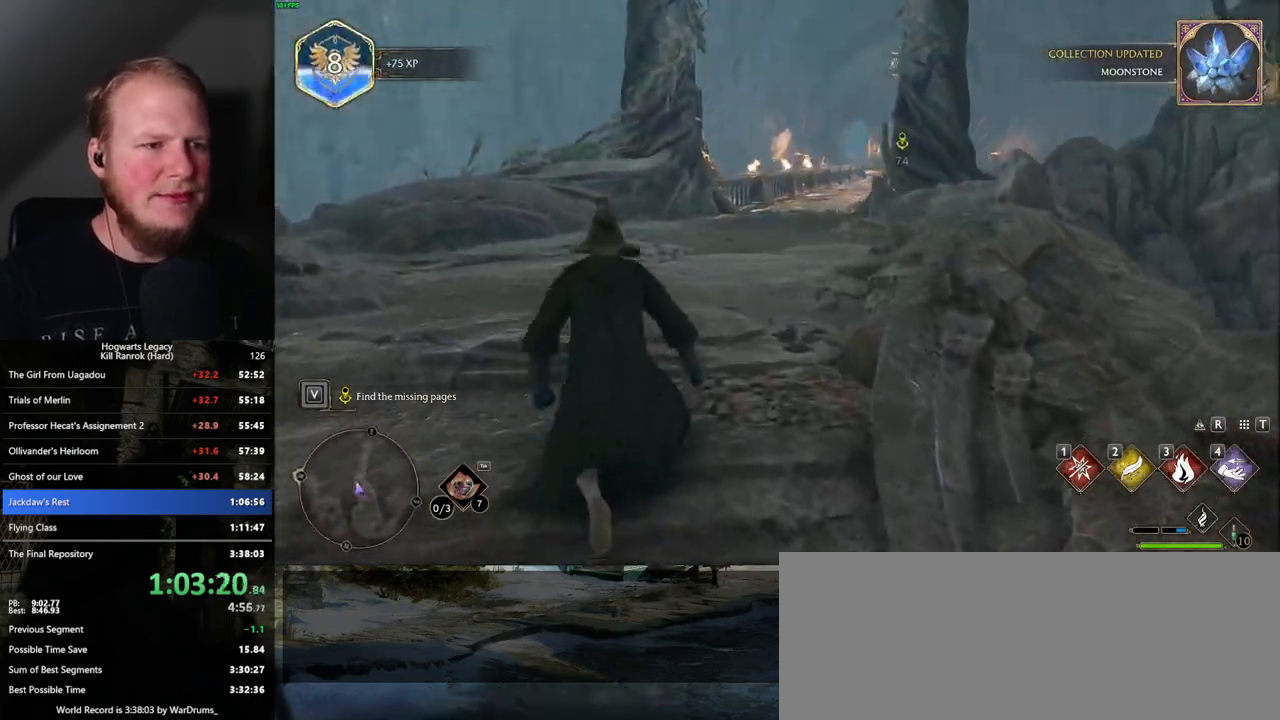
{"keys": ["w"], "mouse": [], "events": []}
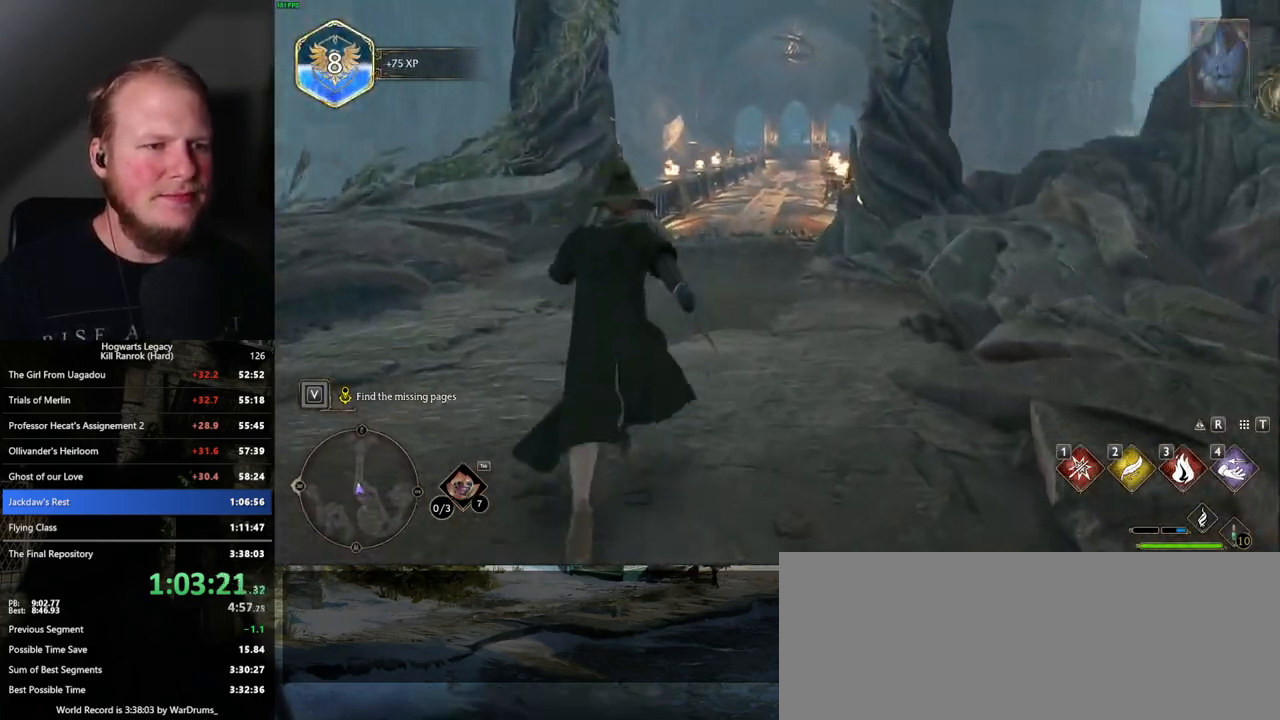
{"keys": ["w"], "mouse": [], "events": []}
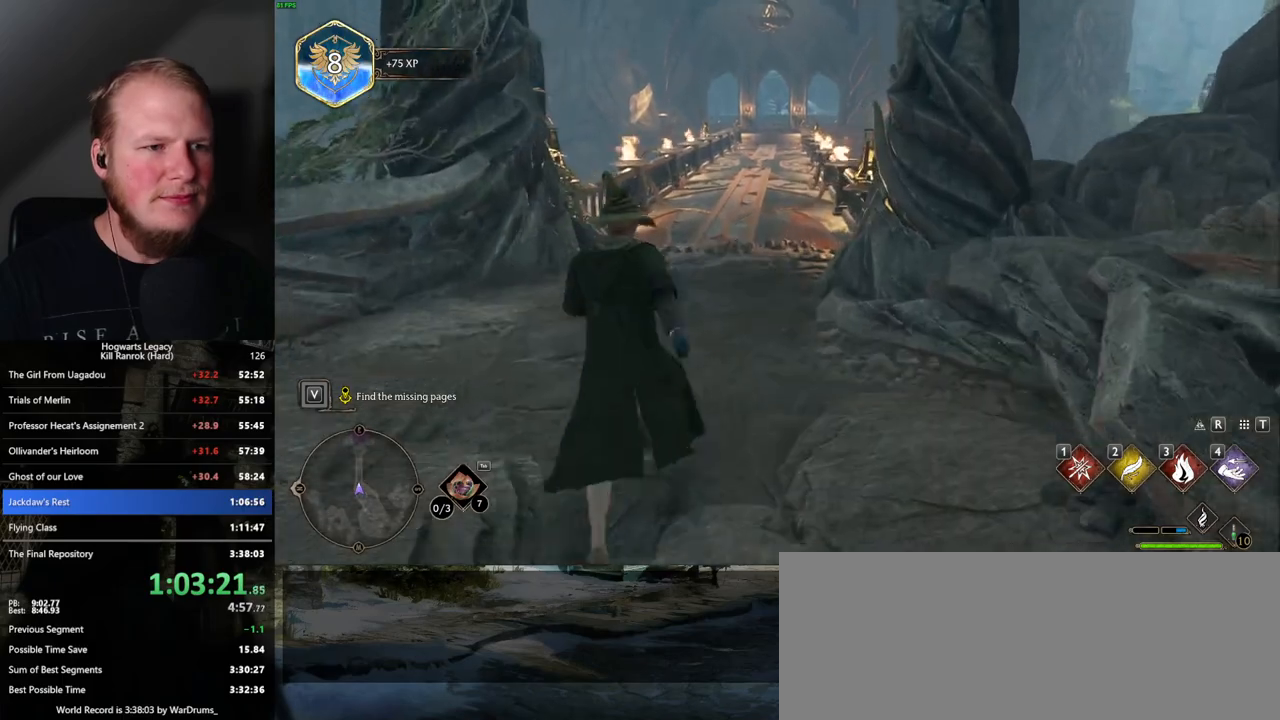
{"keys": ["w"], "mouse": [], "events": []}
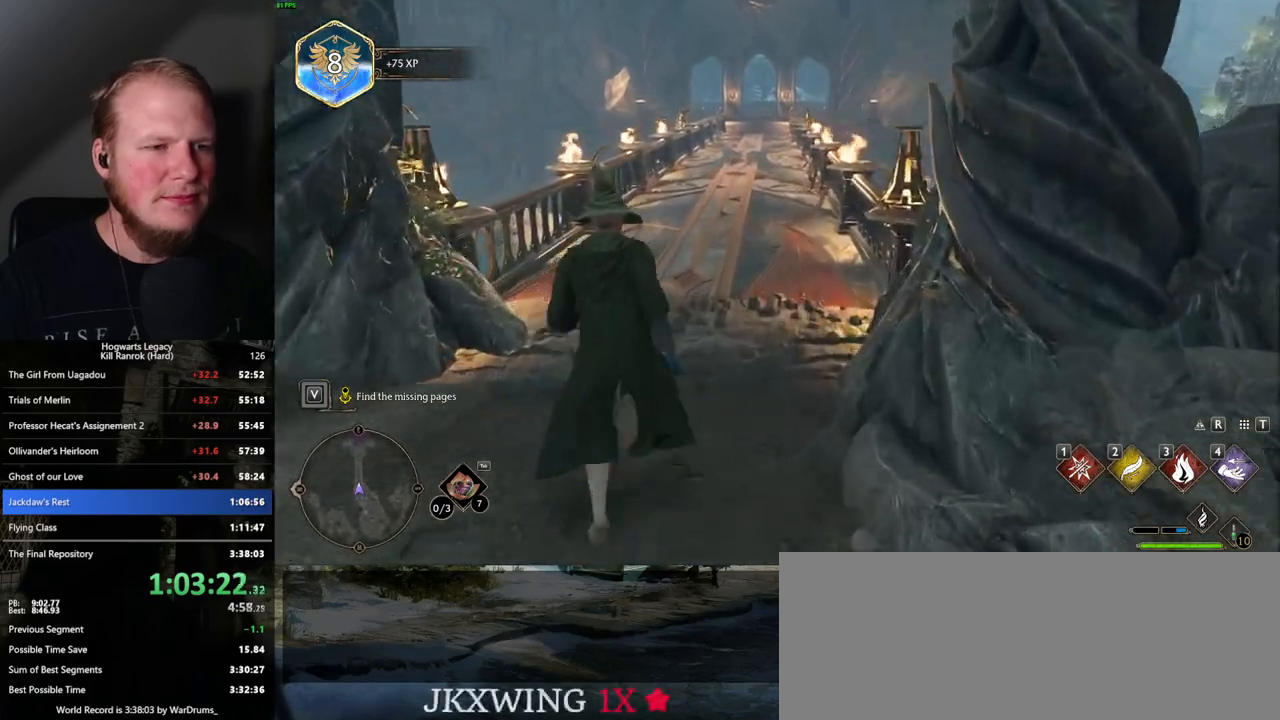
{"keys": ["w"], "mouse": [], "events": [[284, "mouse_mb5", "down"], [467, "mouse_mb5", "up"]]}
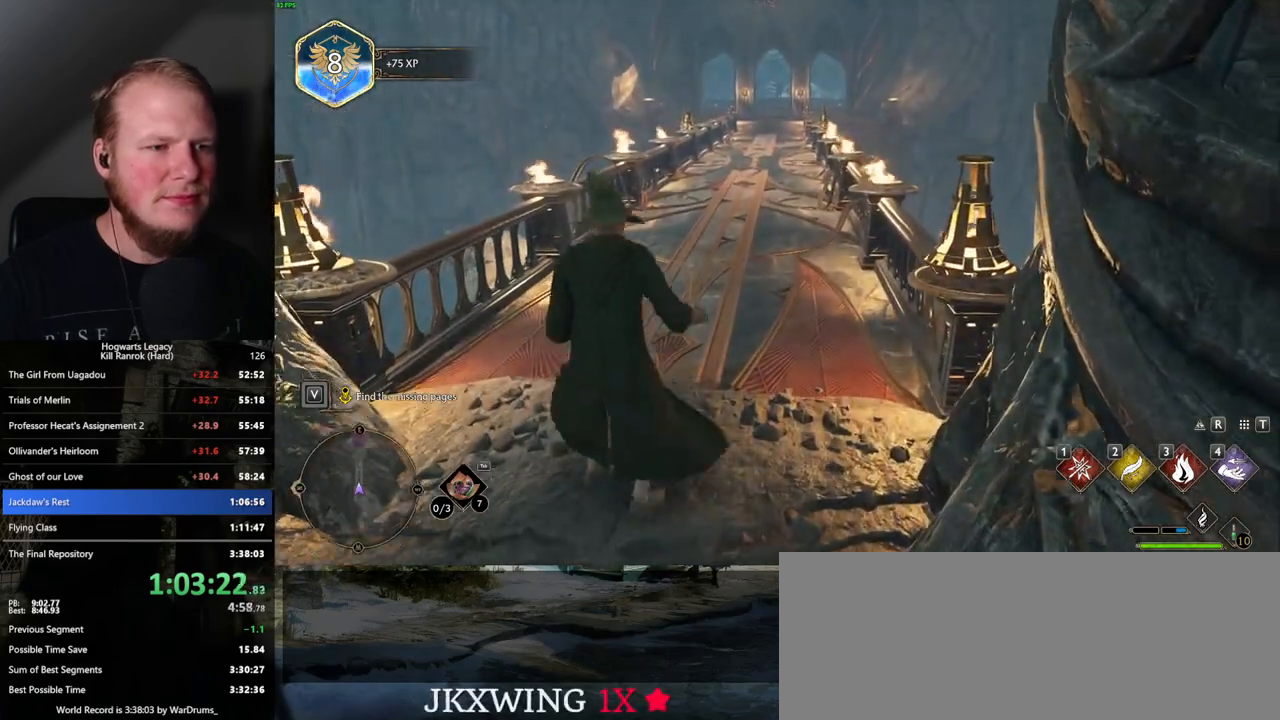
{"keys": ["w"], "mouse": [], "events": []}
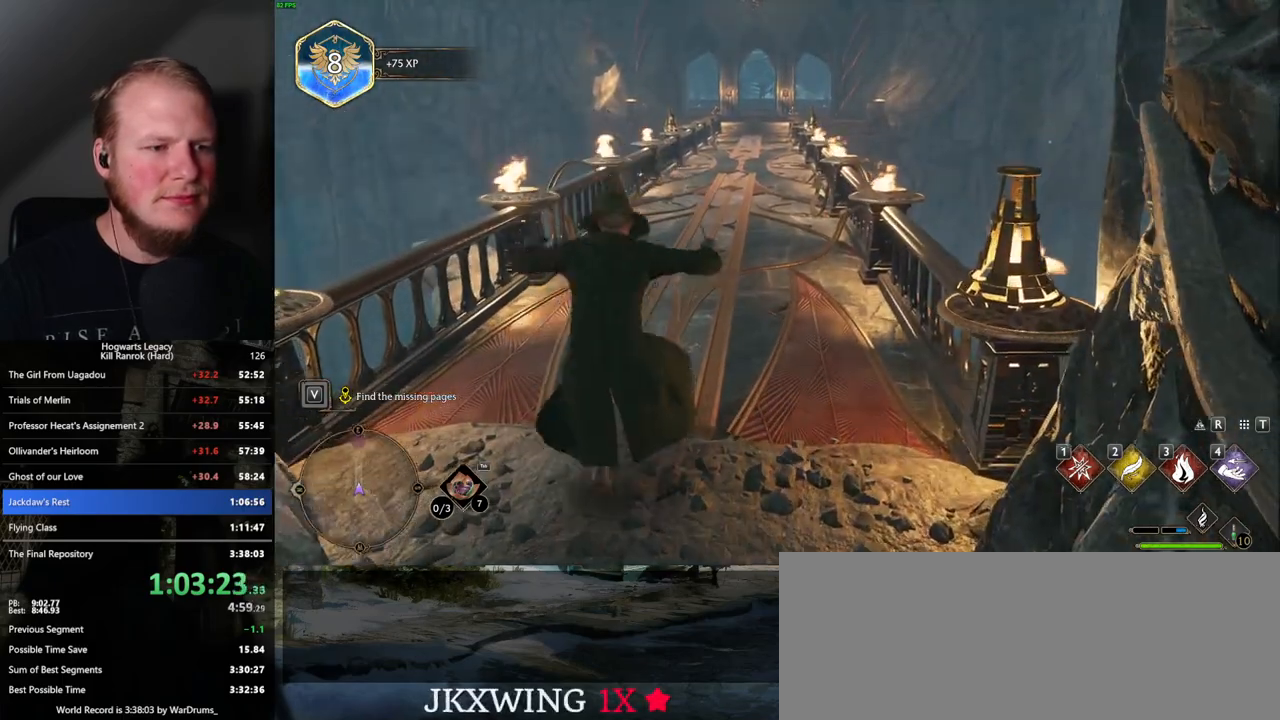
{"keys": ["w"], "mouse": [], "events": []}
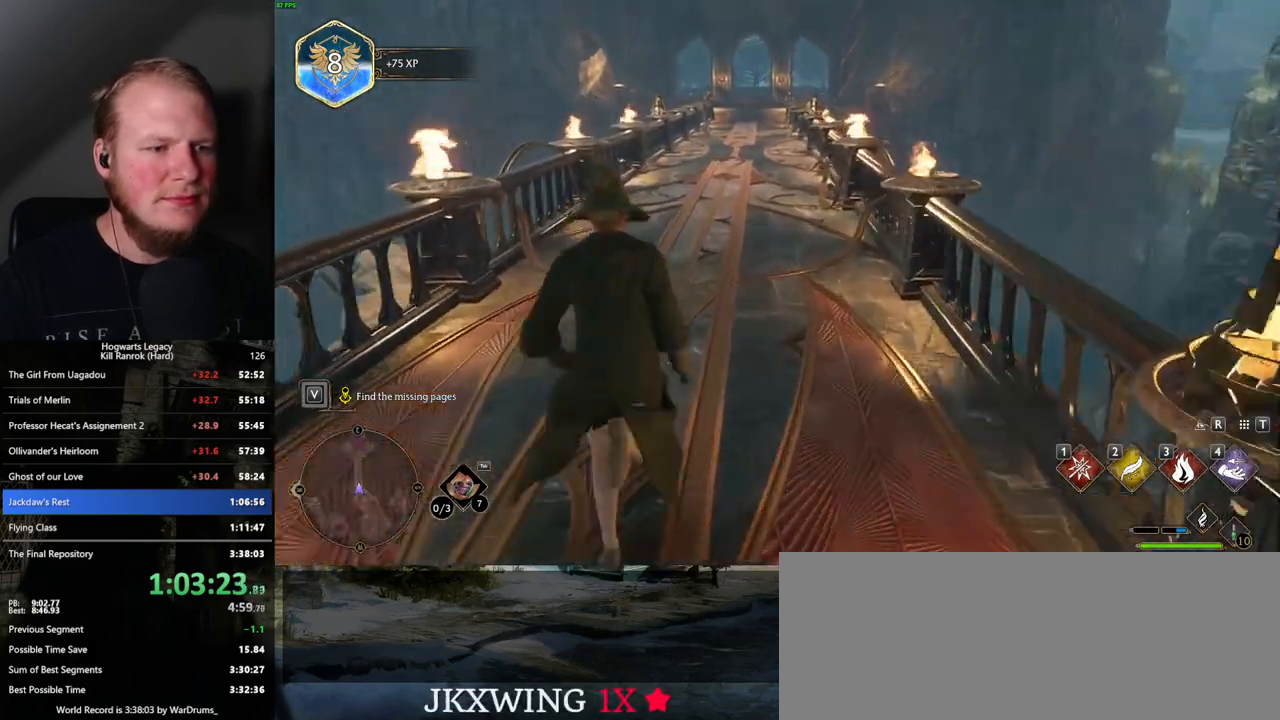
{"keys": ["w"], "mouse": [], "events": []}
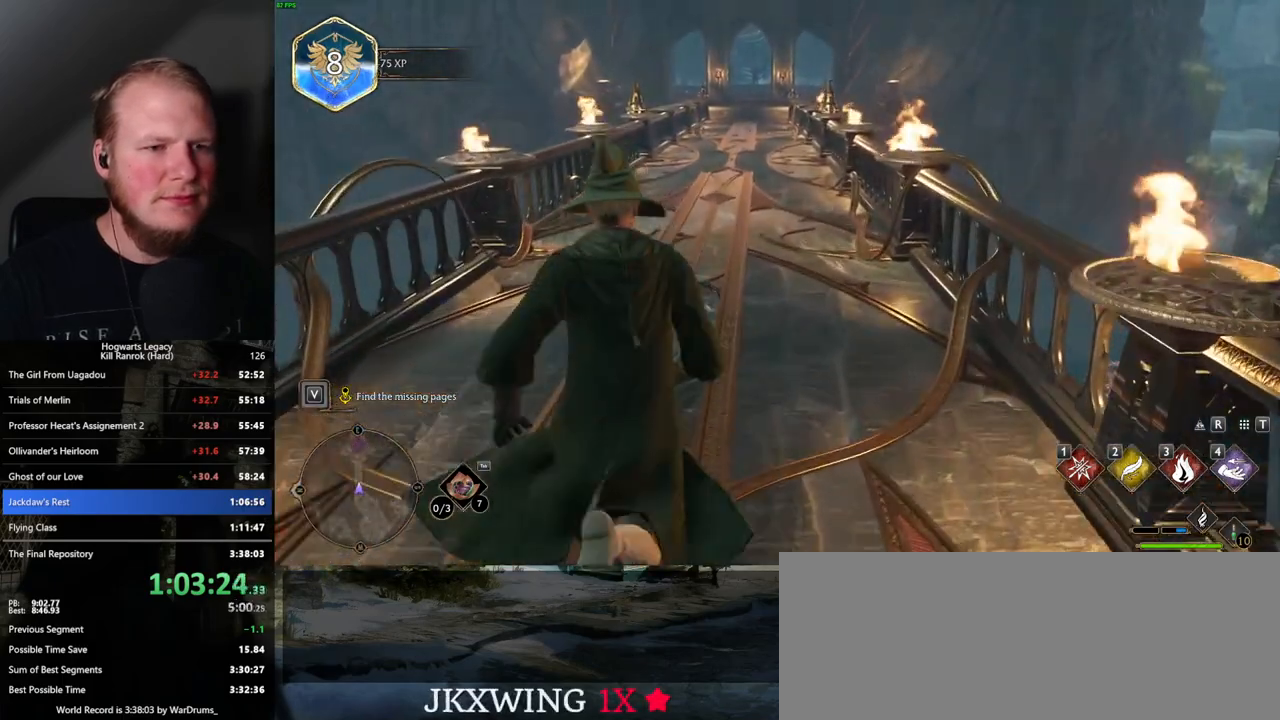
{"keys": ["w"], "mouse": [], "events": []}
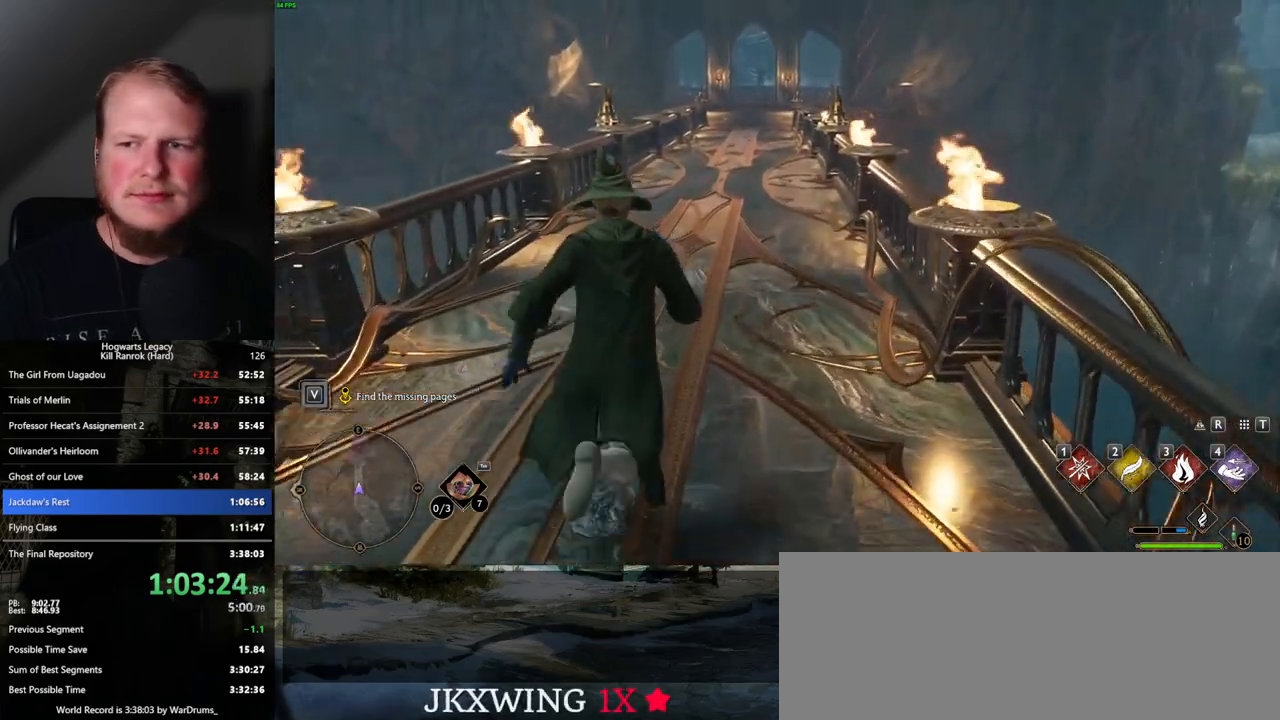
{"keys": ["w"], "mouse": [], "events": []}
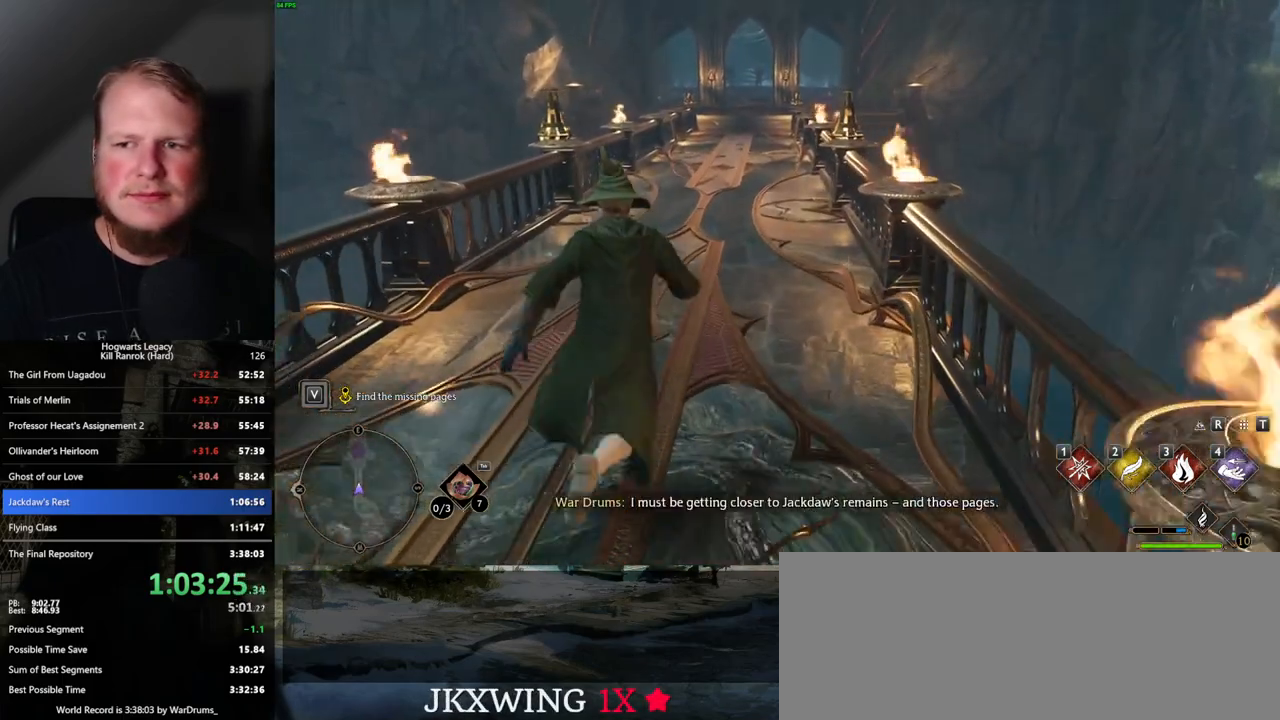
{"keys": ["w"], "mouse": [], "events": []}
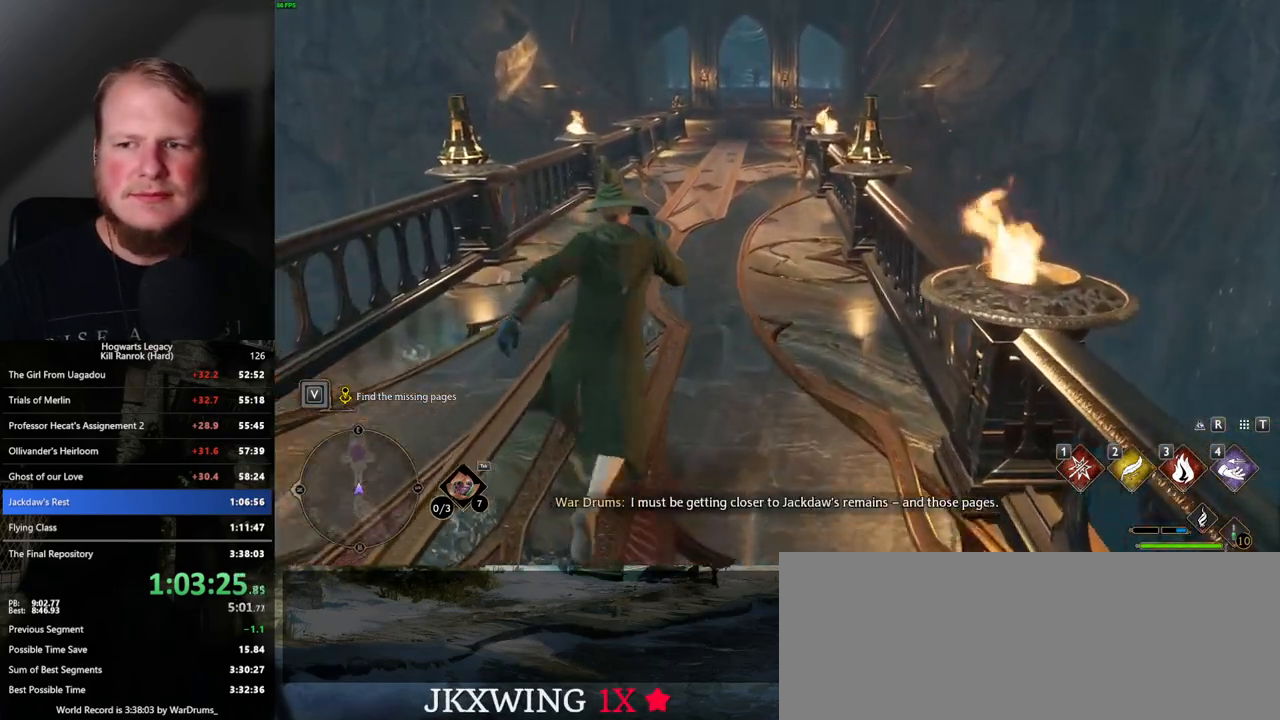
{"keys": ["w"], "mouse": [], "events": []}
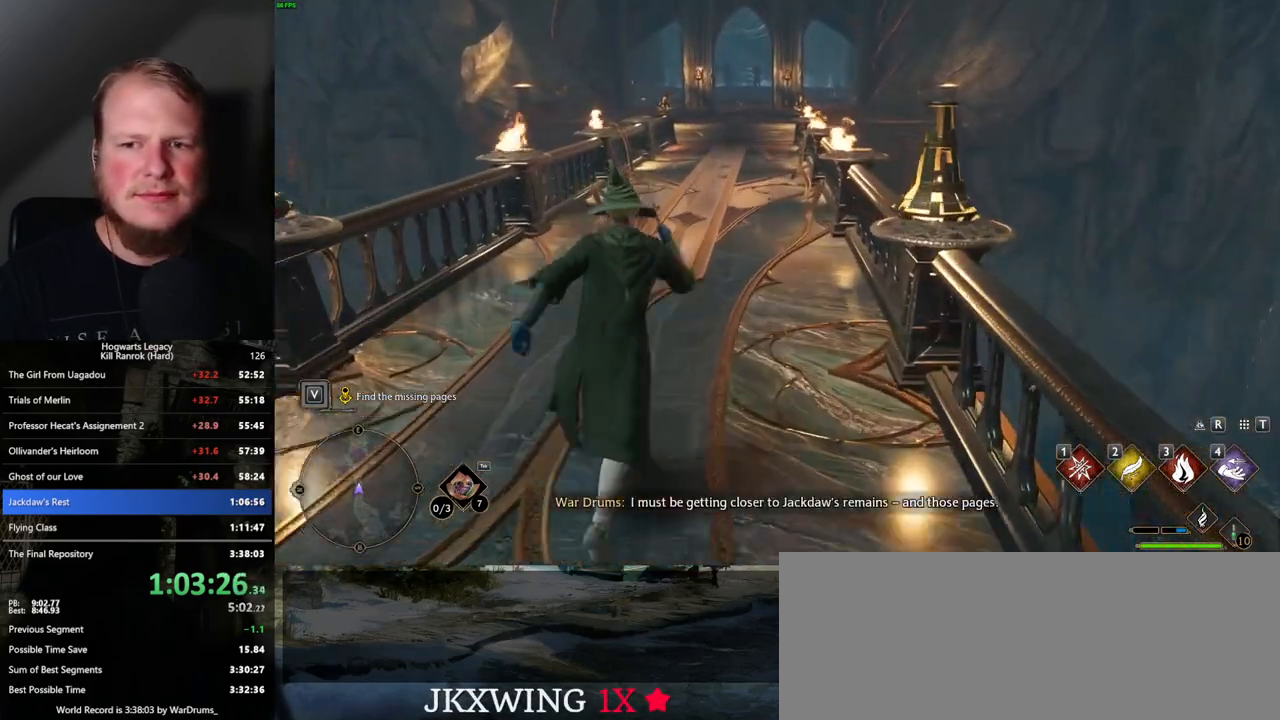
{"keys": ["w"], "mouse": [], "events": []}
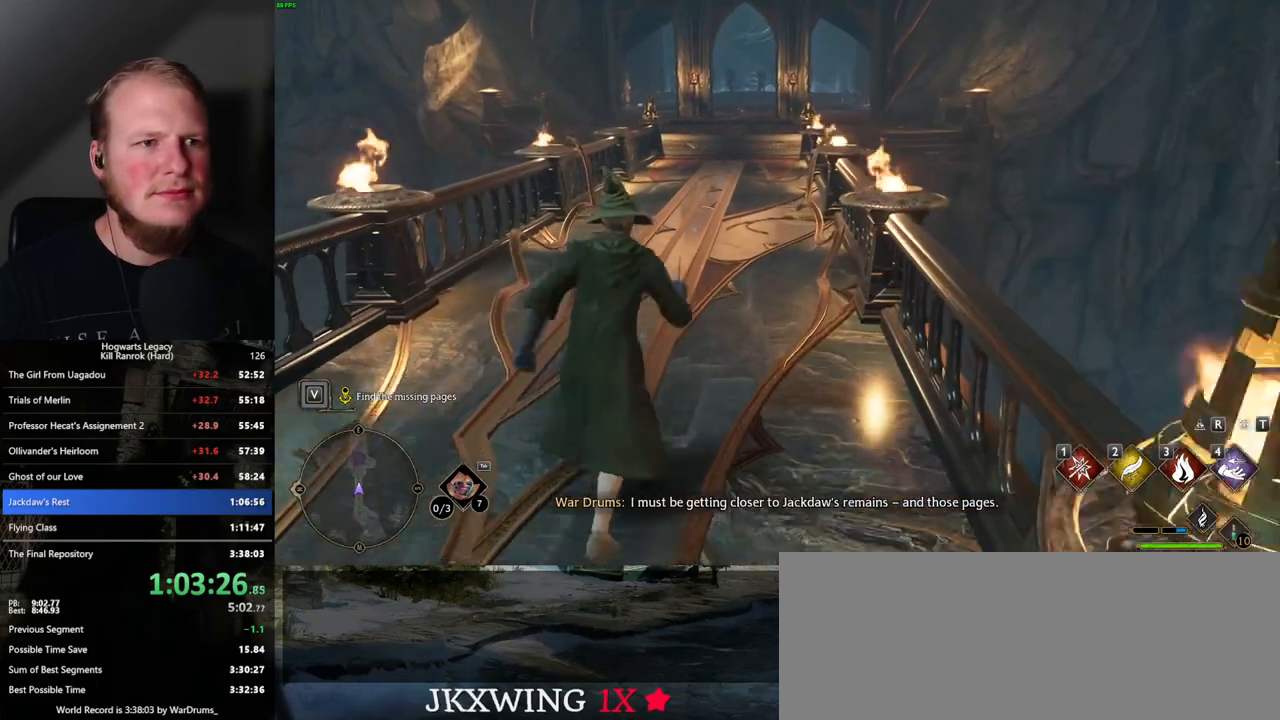
{"keys": ["w"], "mouse": [], "events": []}
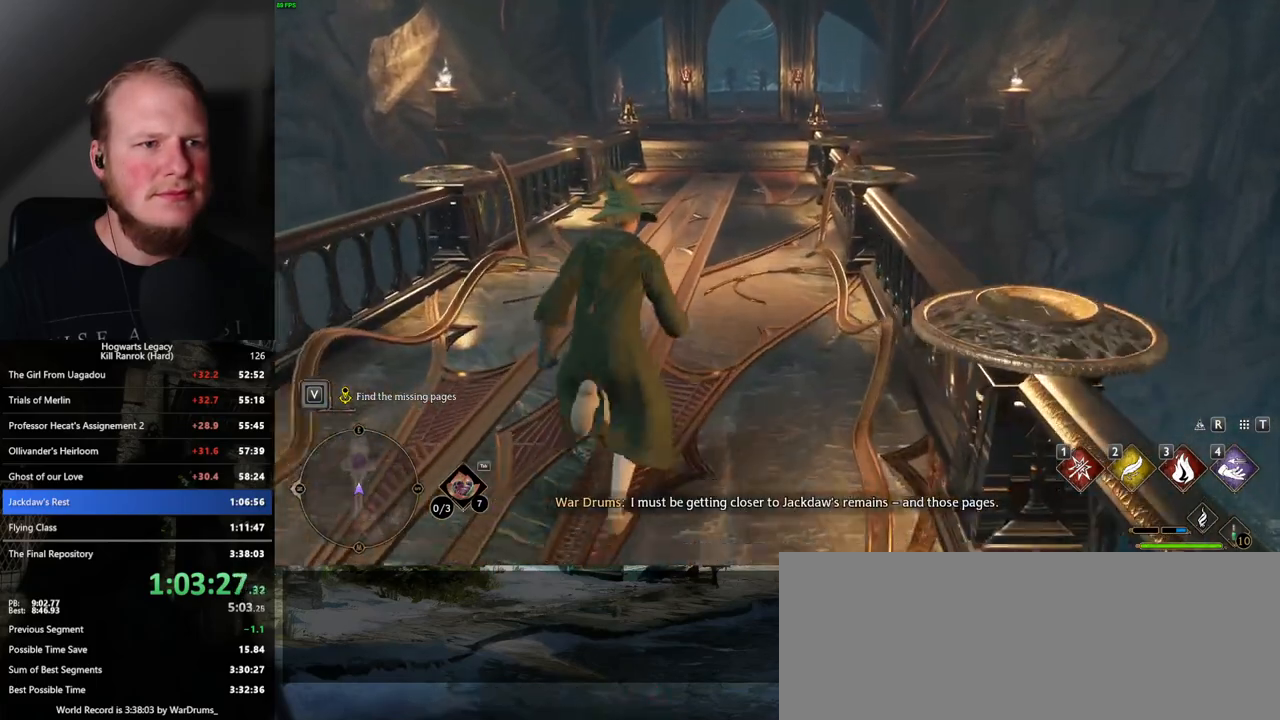
{"keys": ["w"], "mouse": [], "events": []}
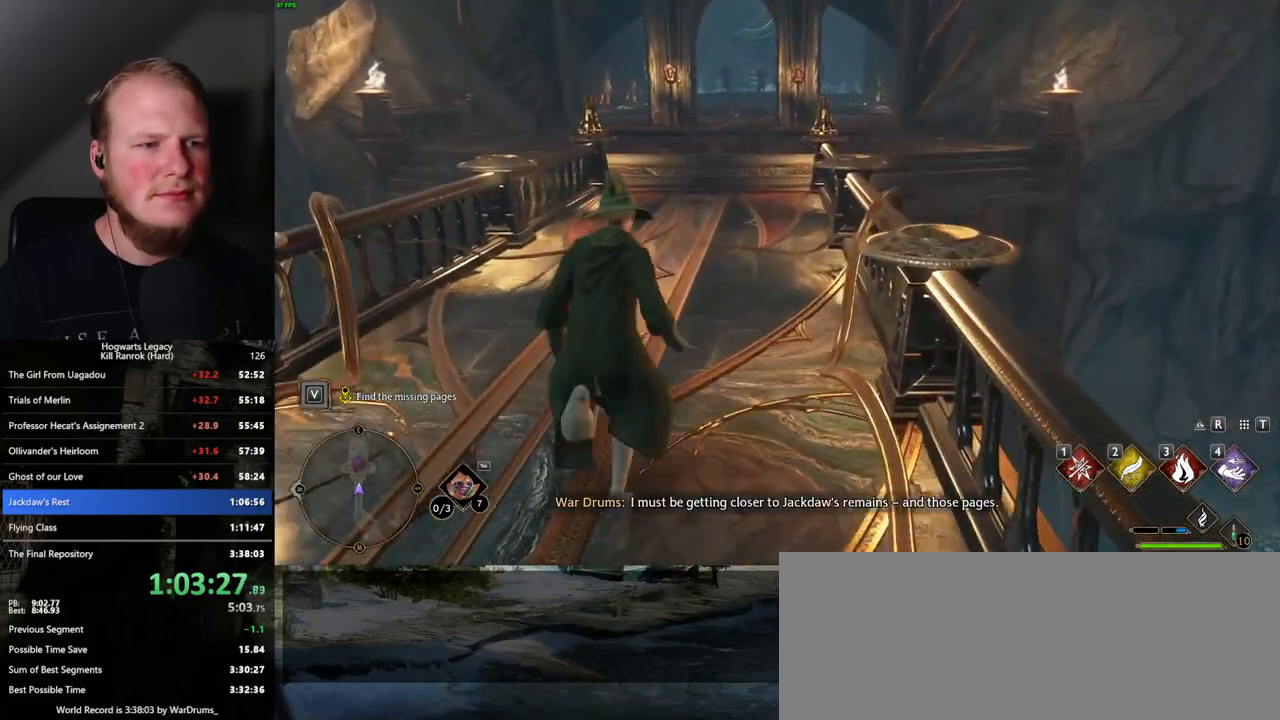
{"keys": ["w"], "mouse": [], "events": []}
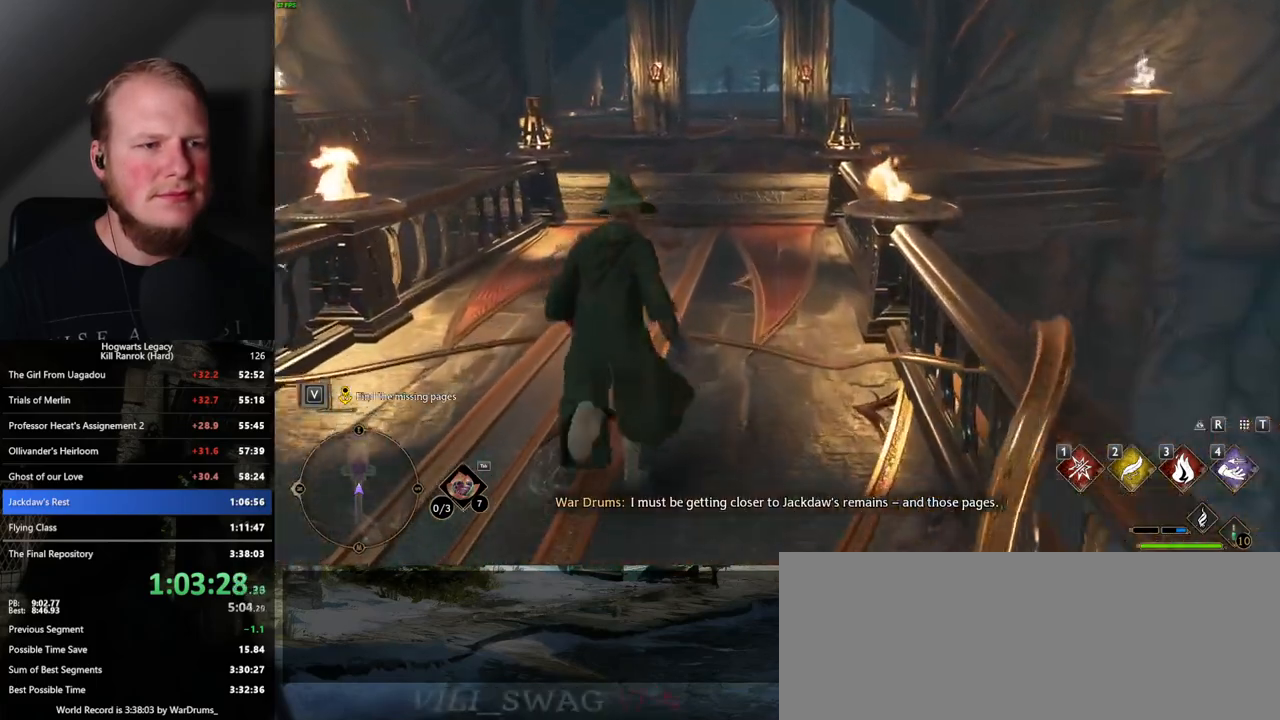
{"keys": ["w"], "mouse": [], "events": []}
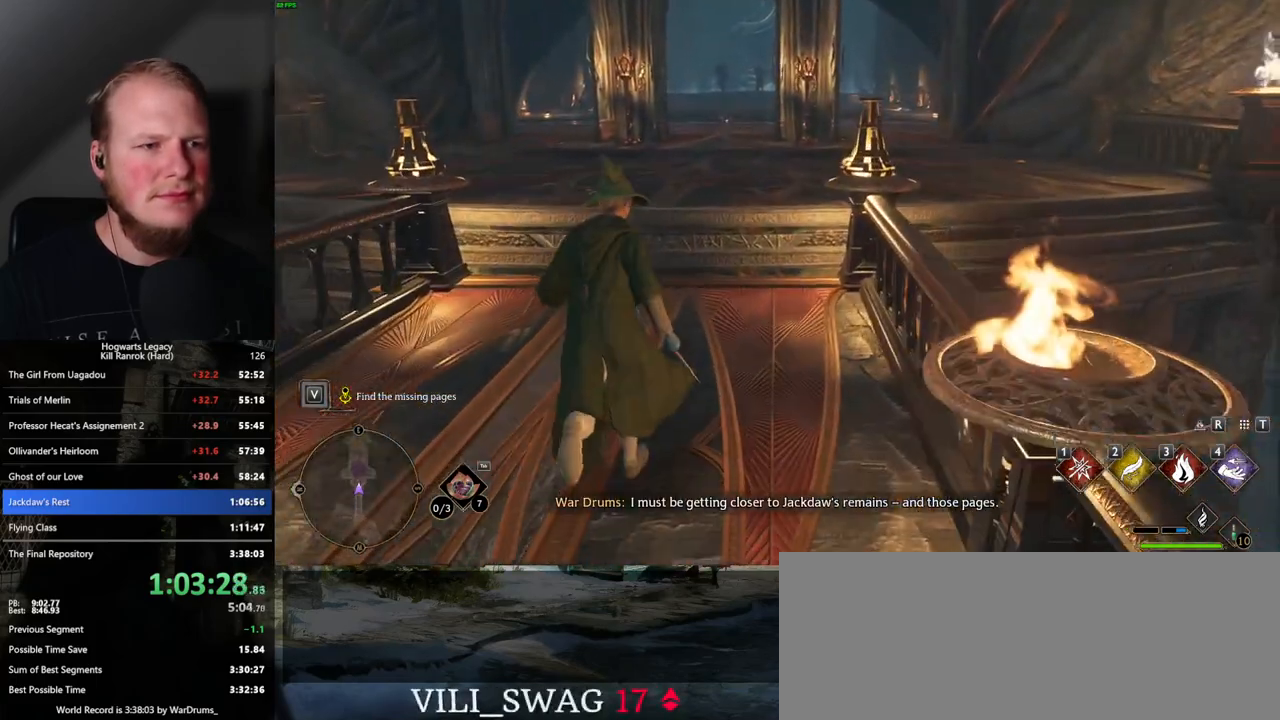
{"keys": ["w"], "mouse": [], "events": [[100, "mouse_mb5", "down"], [284, "mouse_mb5", "up"]]}
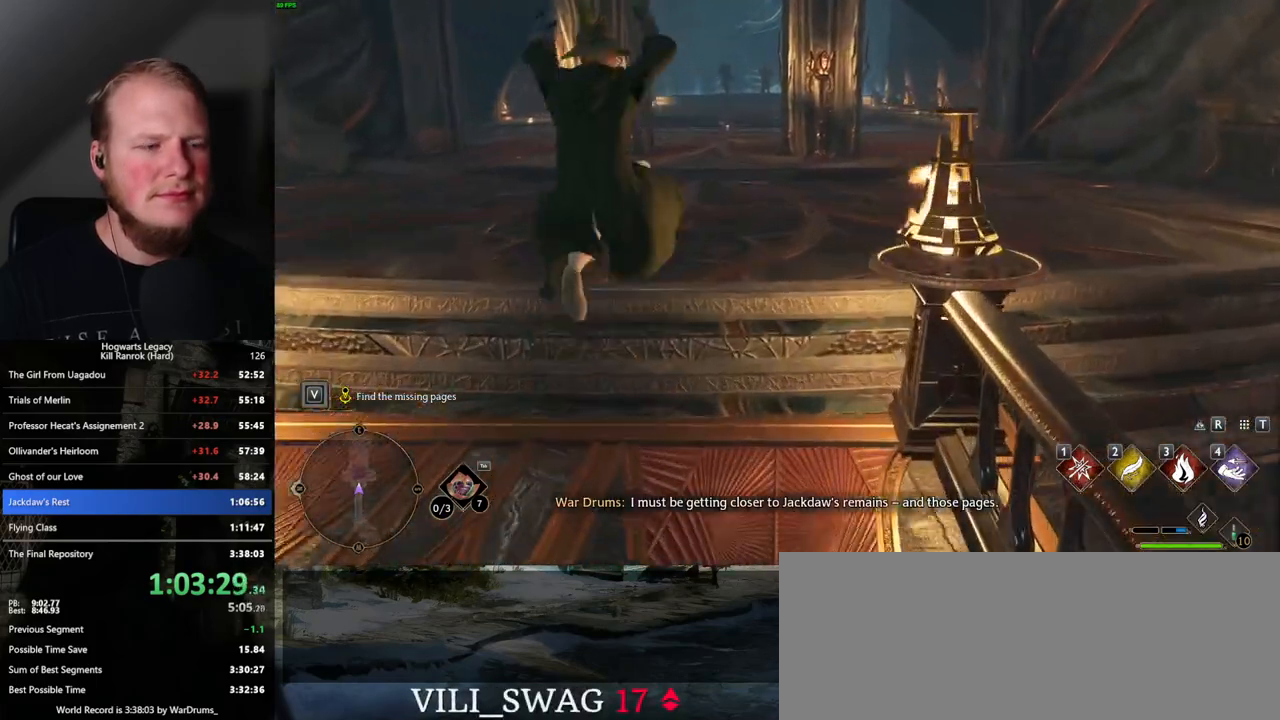
{"keys": ["w"], "mouse": [], "events": []}
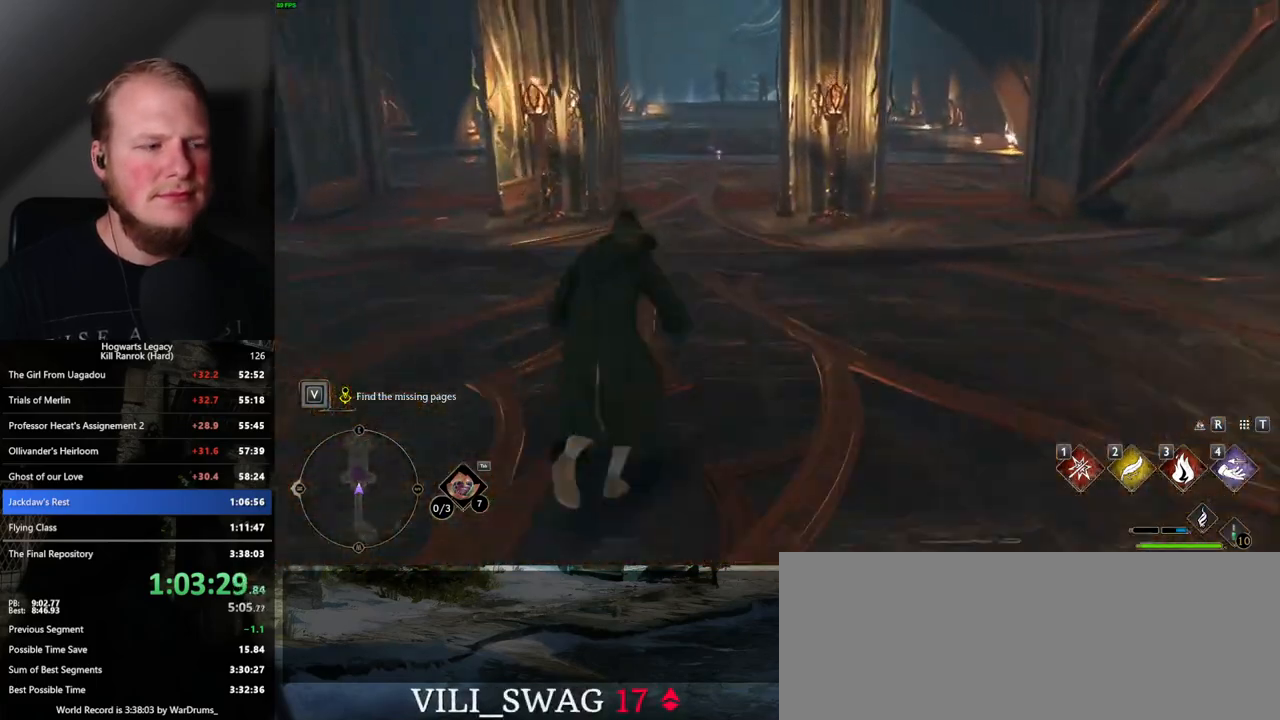
{"keys": ["w"], "mouse": [], "events": []}
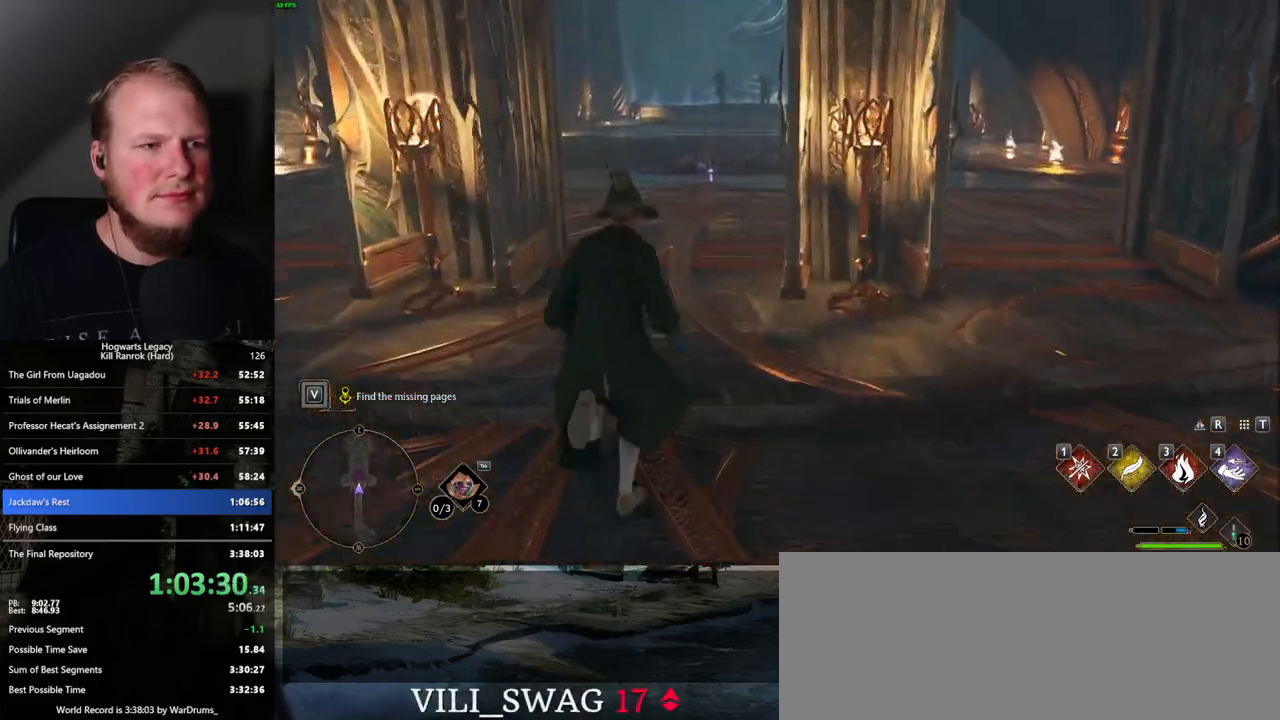
{"keys": ["w"], "mouse": [], "events": []}
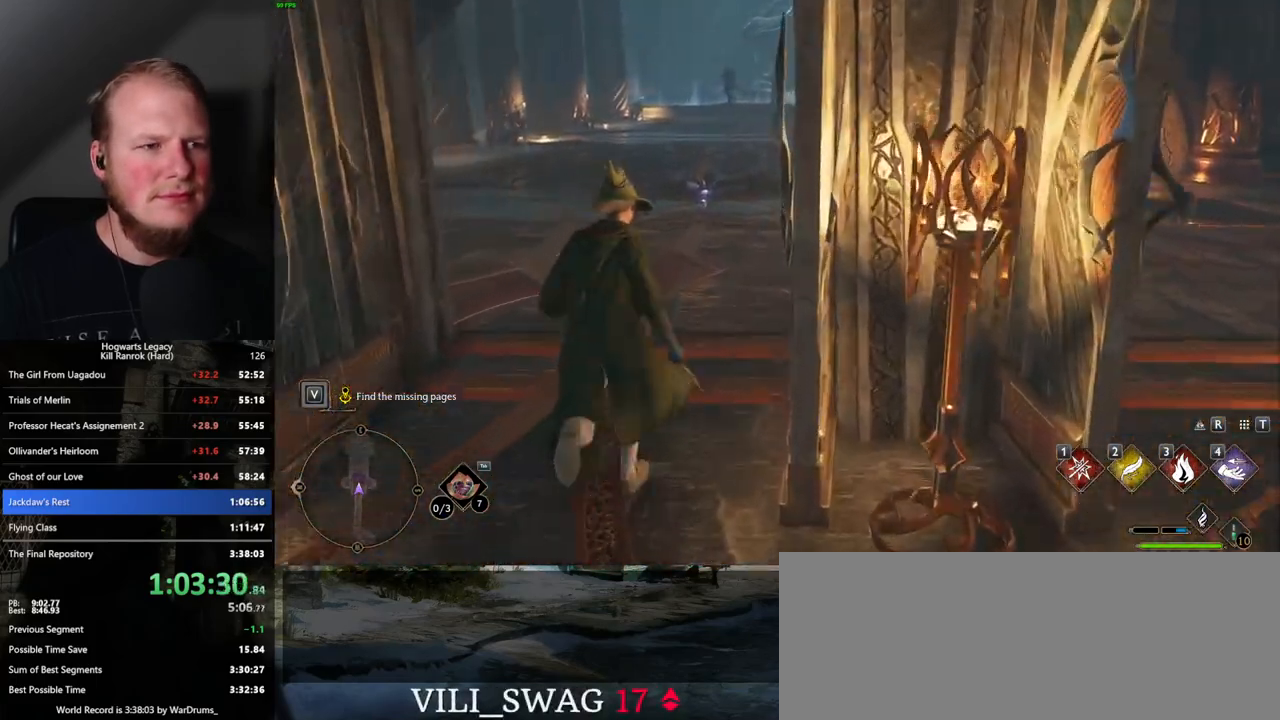
{"keys": ["w"], "mouse": [], "events": []}
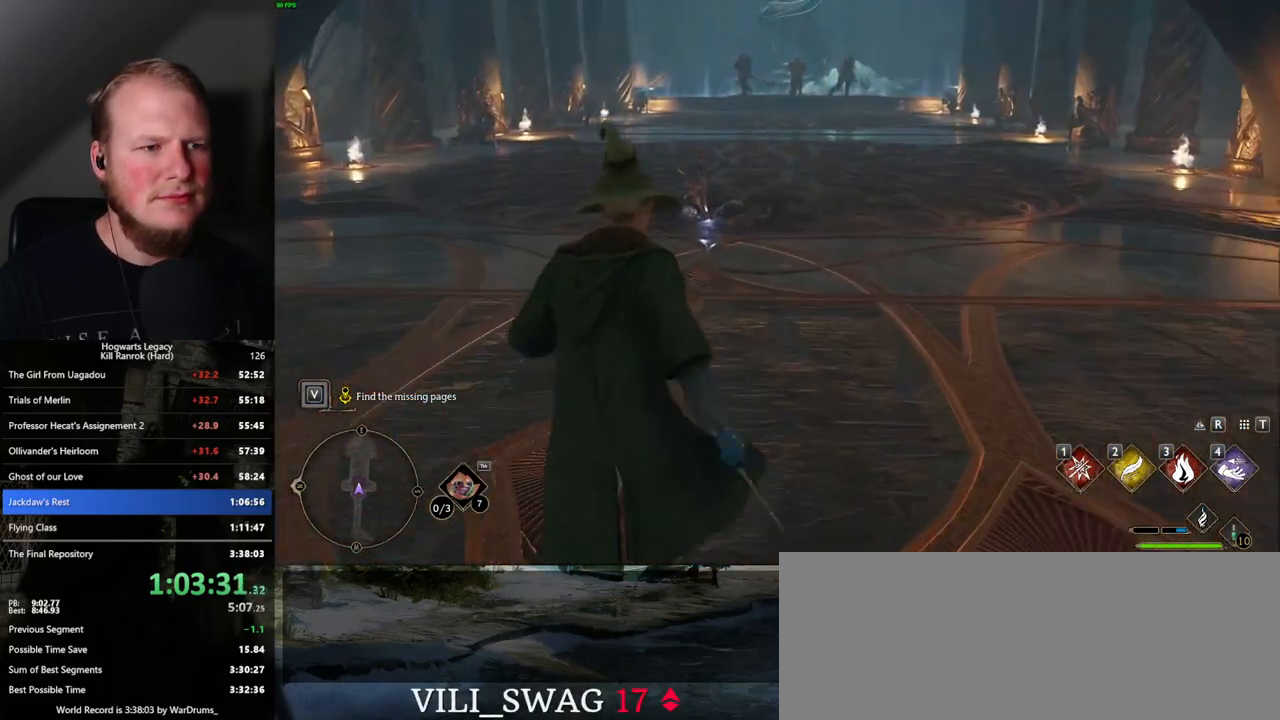
{"keys": ["w"], "mouse": [], "events": []}
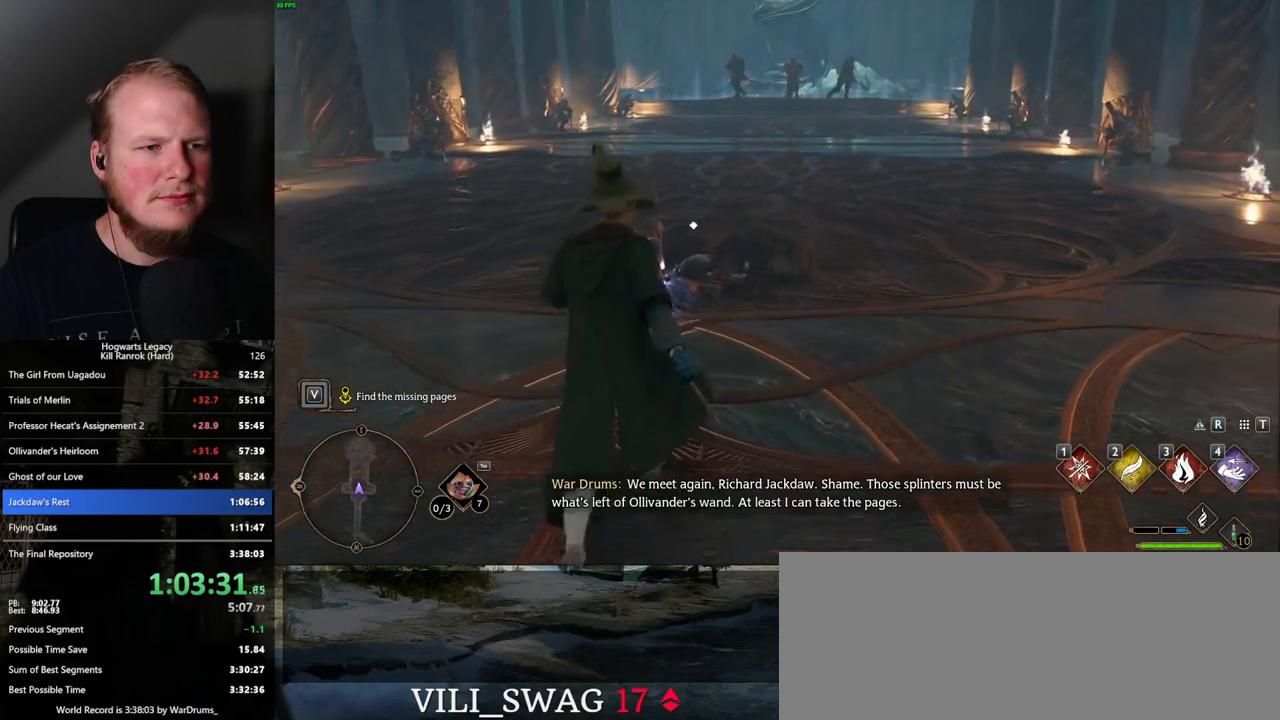
{"keys": [], "mouse": [], "events": [[284, "f", "down"], [350, "f", "up"], [450, "f", "down"], [484, "w", "up"], [500, "f", "up"]]}
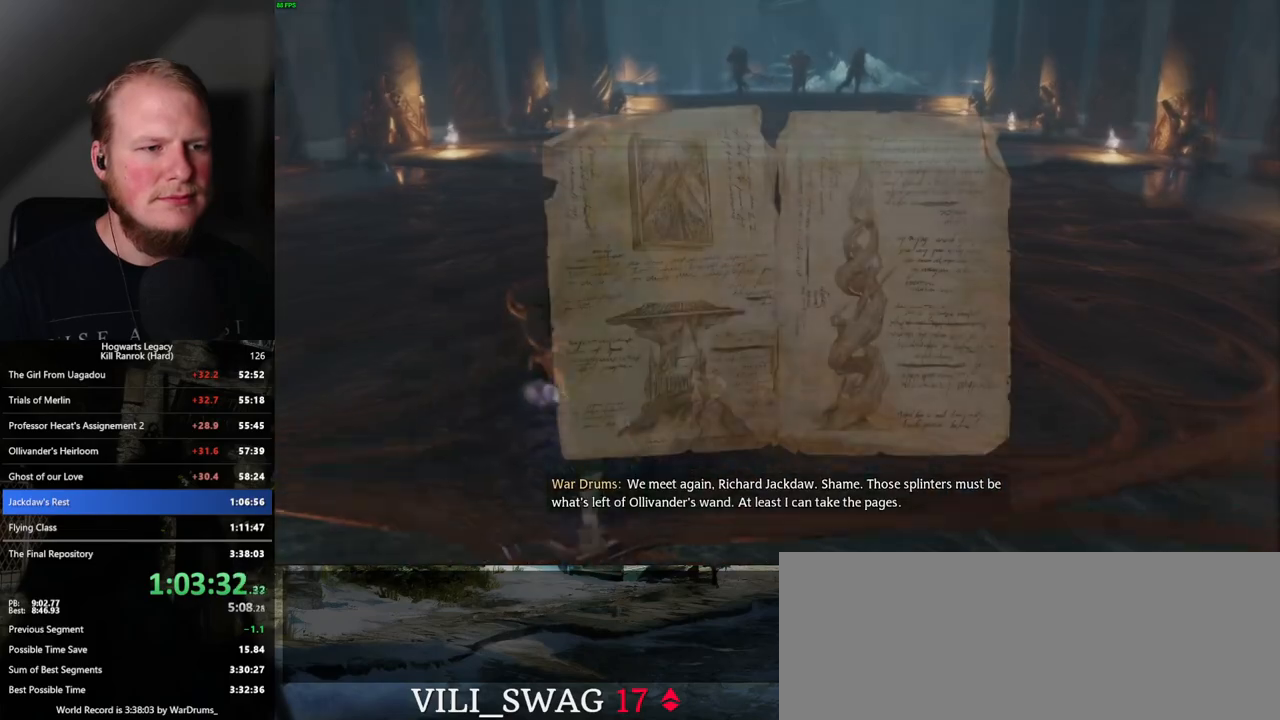
{"keys": ["escape"], "mouse": [], "events": [[84, "f", "down"], [150, "f", "up"], [434, "escape", "down"]]}
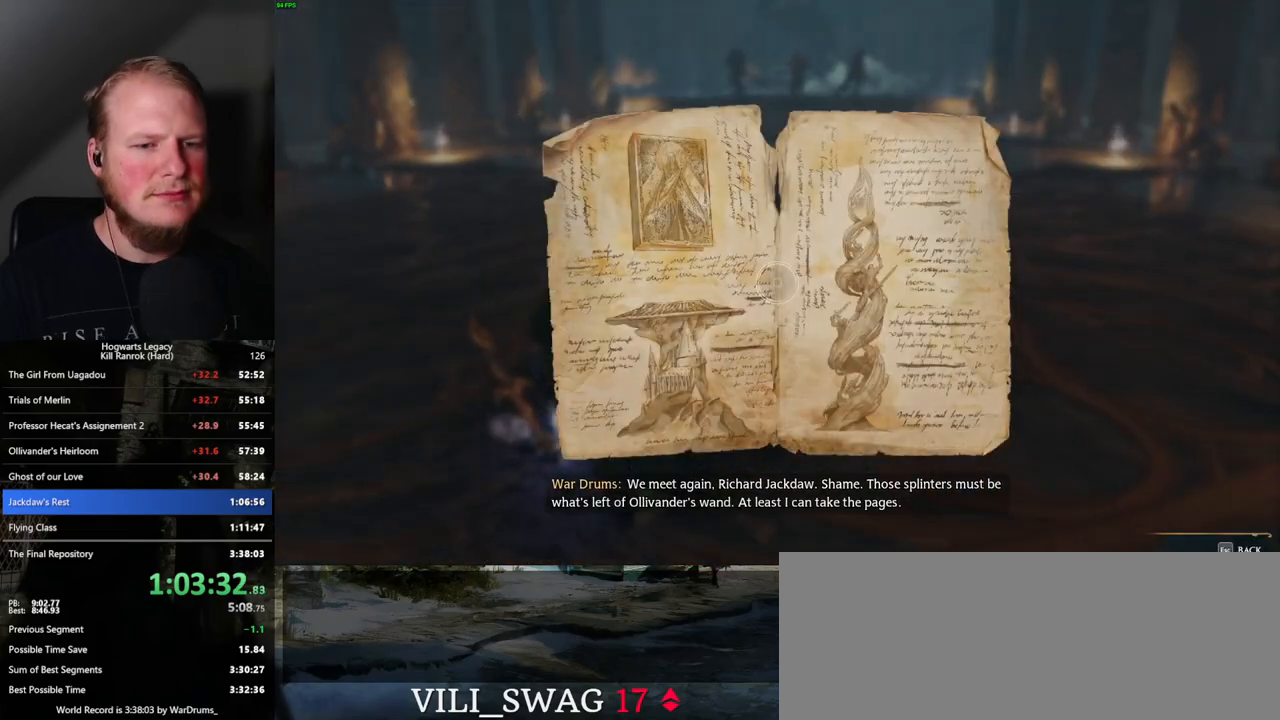
{"keys": ["w"], "mouse": [], "events": [[34, "escape", "up"], [334, "w", "down"]]}